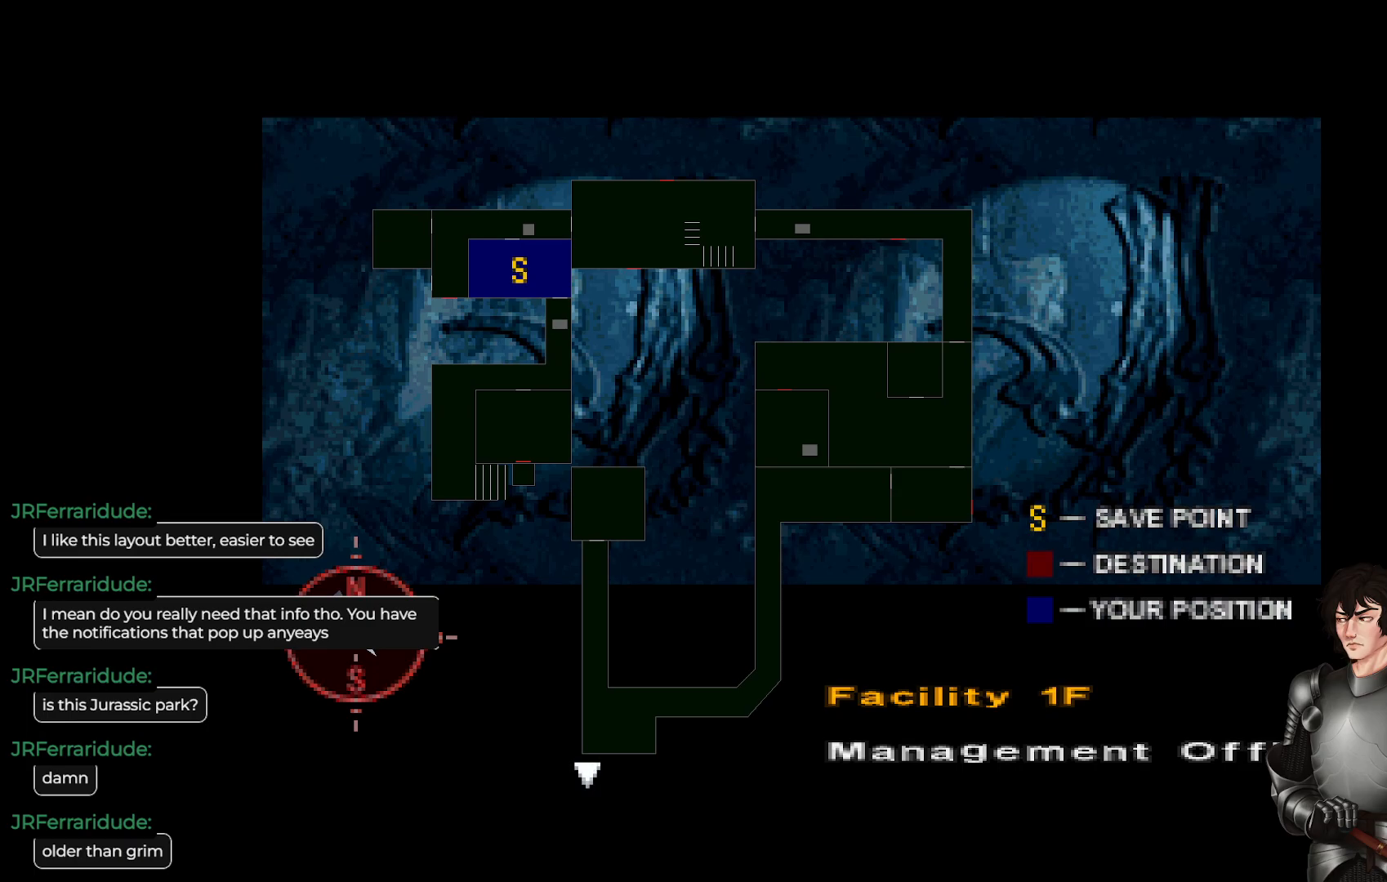
Gameplay with a controller (Xbox layout); each line is a JSON object with the inputs held at the frame after it. "events" lists button and stick changes between this image and that frame as [ms after this image, input, new state], when the widget could be followed in between.
{"buttons": [], "left_stick": "left", "right_stick": "center", "events": [[267, "Y", "down"], [383, "Y", "up"], [483, "left_stick", "left"]]}
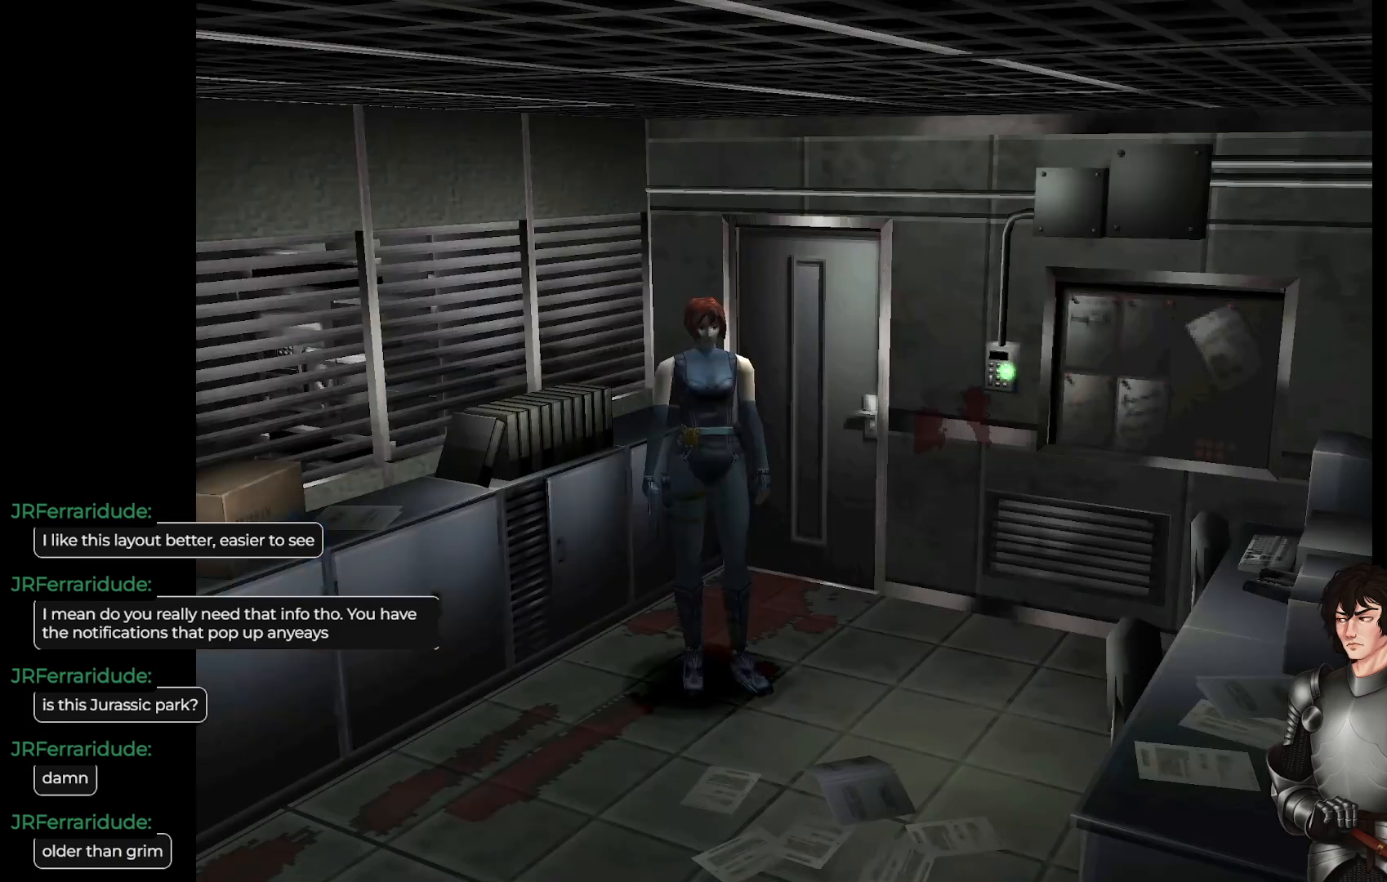
{"buttons": [], "left_stick": "right", "right_stick": "center", "events": [[183, "left_stick", "center"], [400, "left_stick", "right"]]}
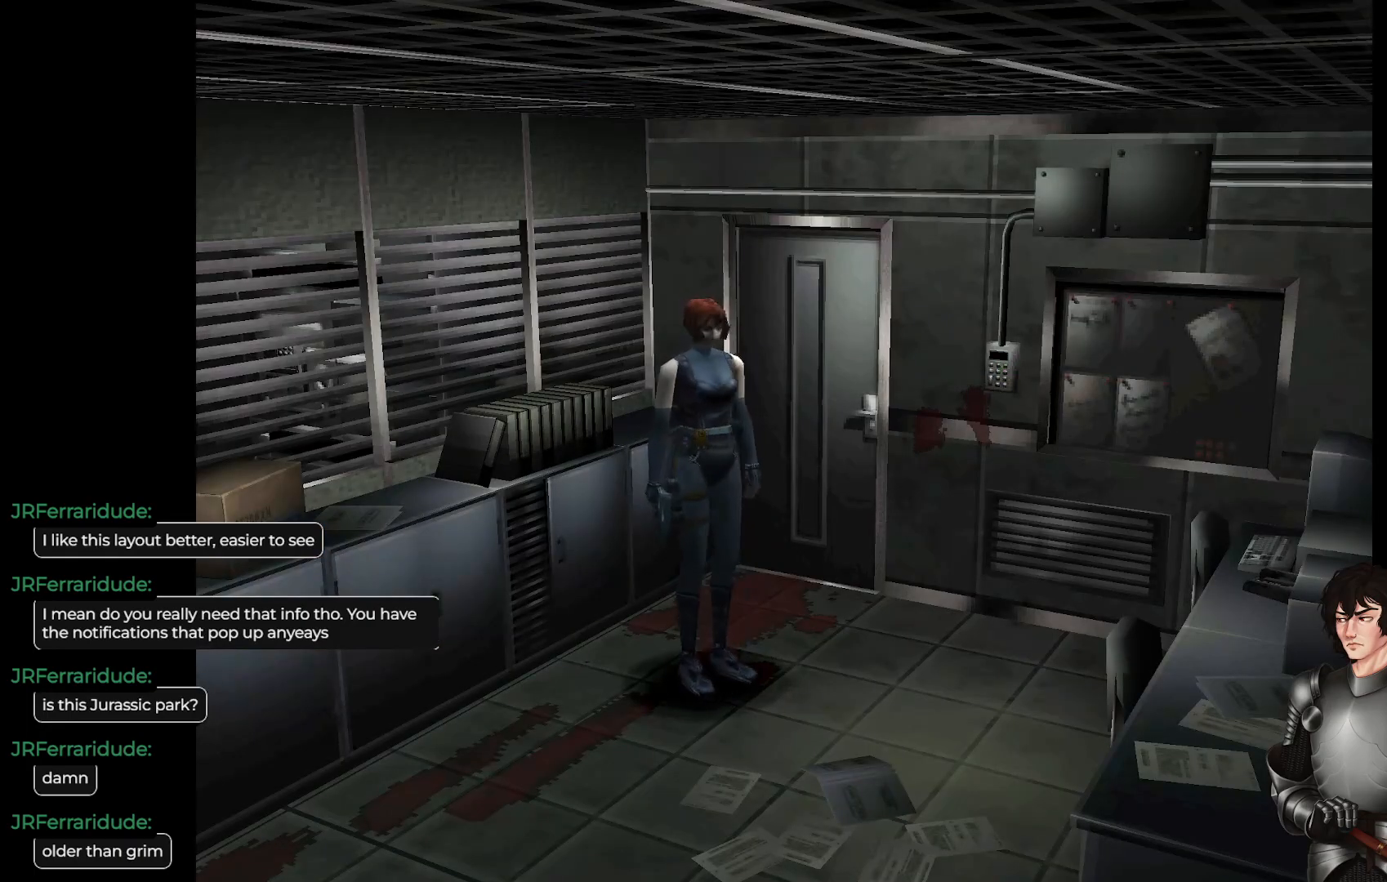
{"buttons": [], "left_stick": "center", "right_stick": "center", "events": [[167, "Y", "down"], [167, "left_stick", "center"], [283, "Y", "up"]]}
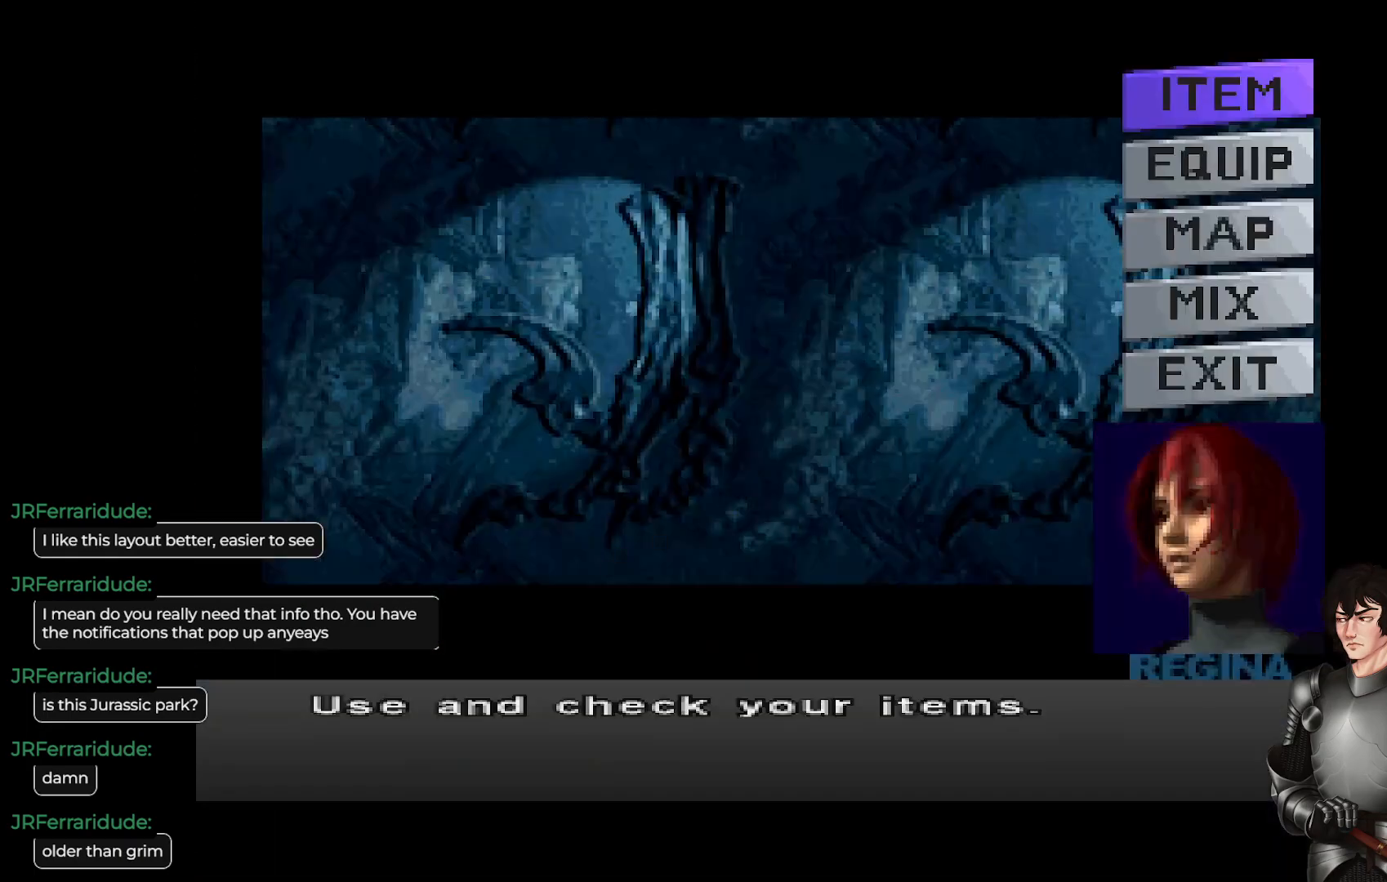
{"buttons": [], "left_stick": "center", "right_stick": "center", "events": [[150, "Y", "down"], [250, "Y", "up"]]}
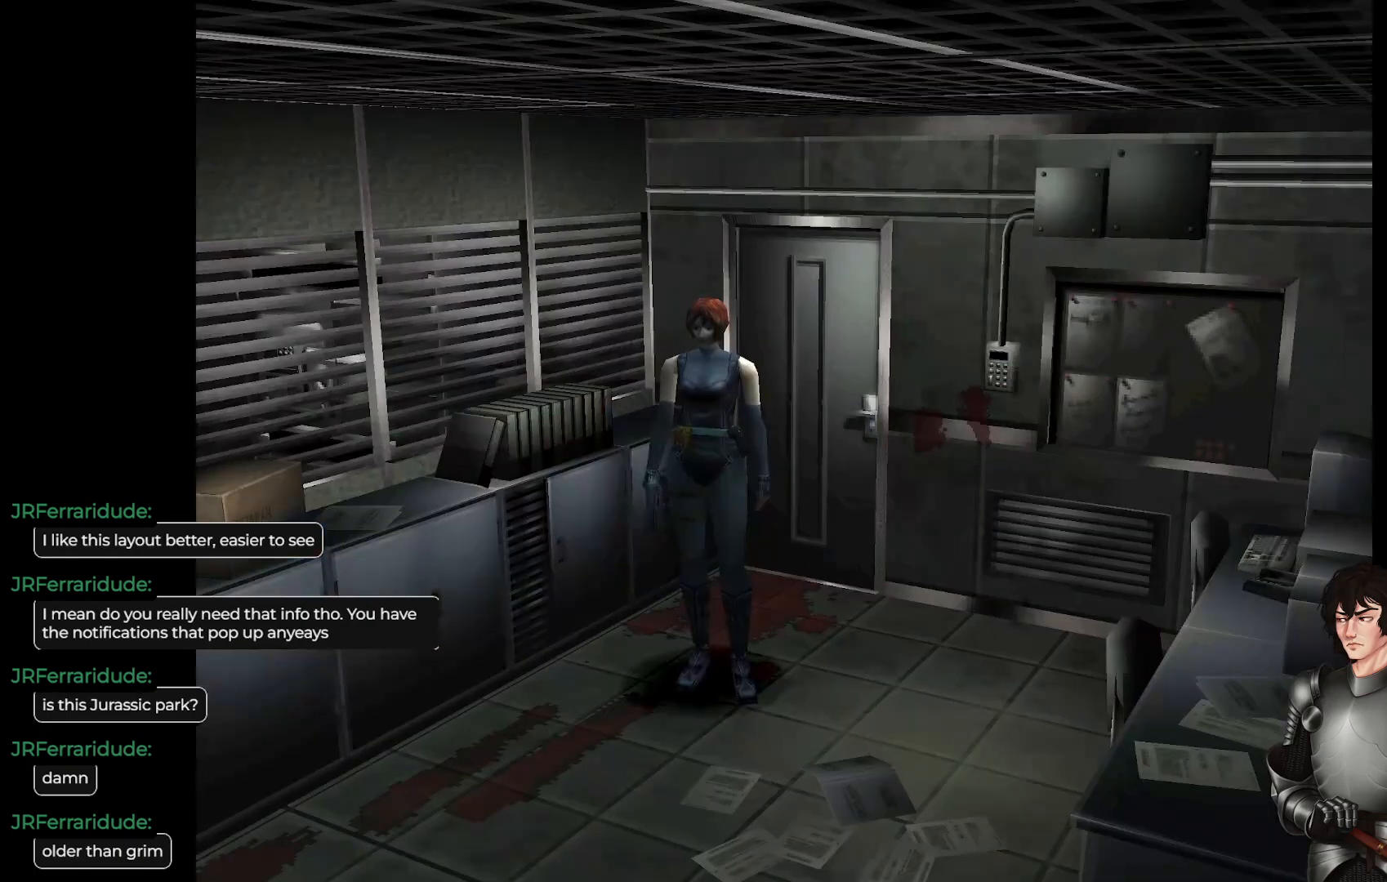
{"buttons": [], "left_stick": "center", "right_stick": "center", "events": [[17, "Y", "down"], [133, "Y", "up"], [217, "DPAD_DOWN", "down"], [300, "DPAD_DOWN", "up"], [433, "DPAD_DOWN", "down"], [483, "DPAD_DOWN", "up"]]}
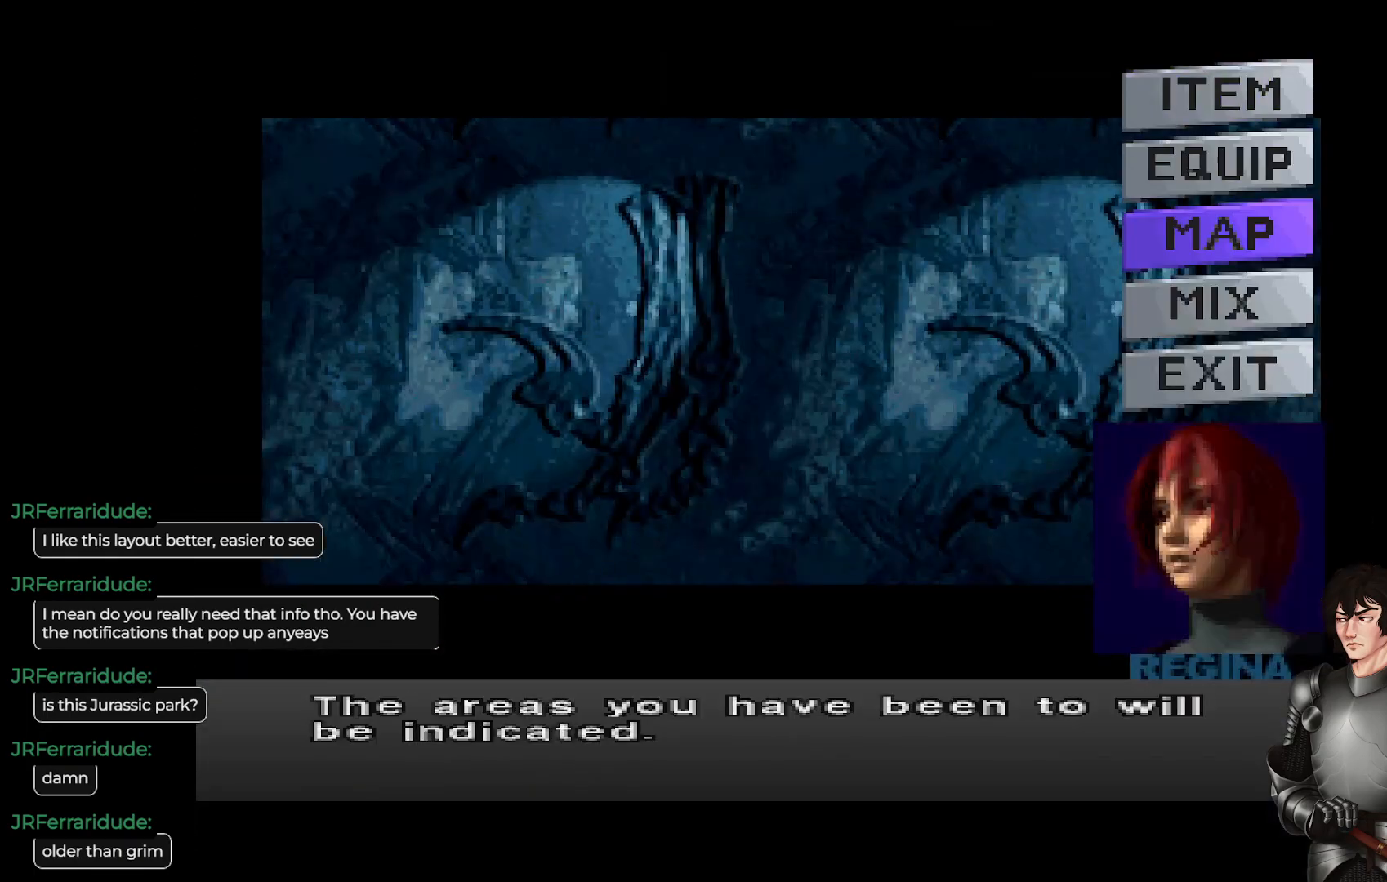
{"buttons": [], "left_stick": "center", "right_stick": "center", "events": [[33, "R2", "down"], [167, "R2", "up"]]}
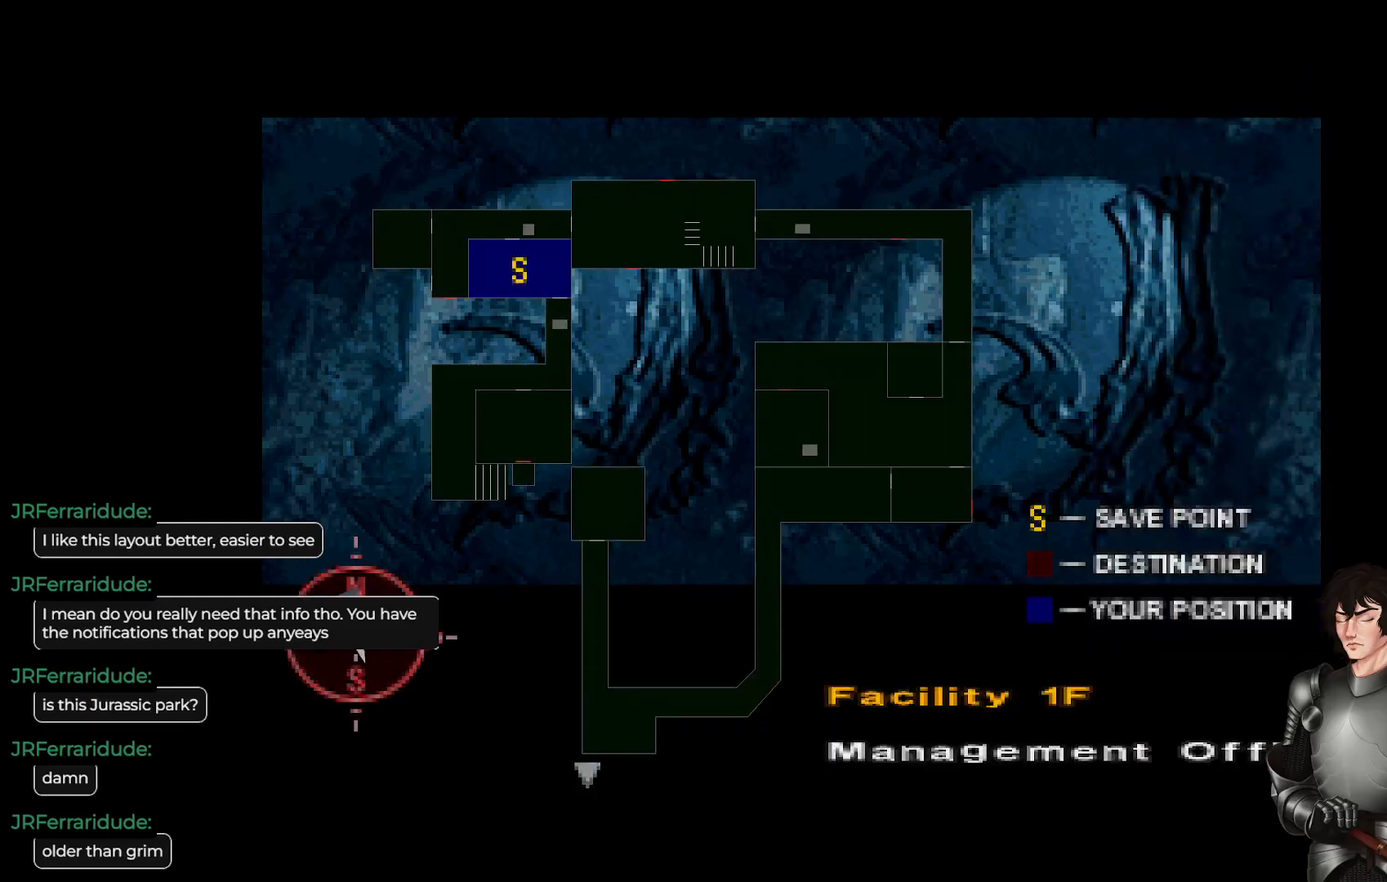
{"buttons": [], "left_stick": "center", "right_stick": "center", "events": []}
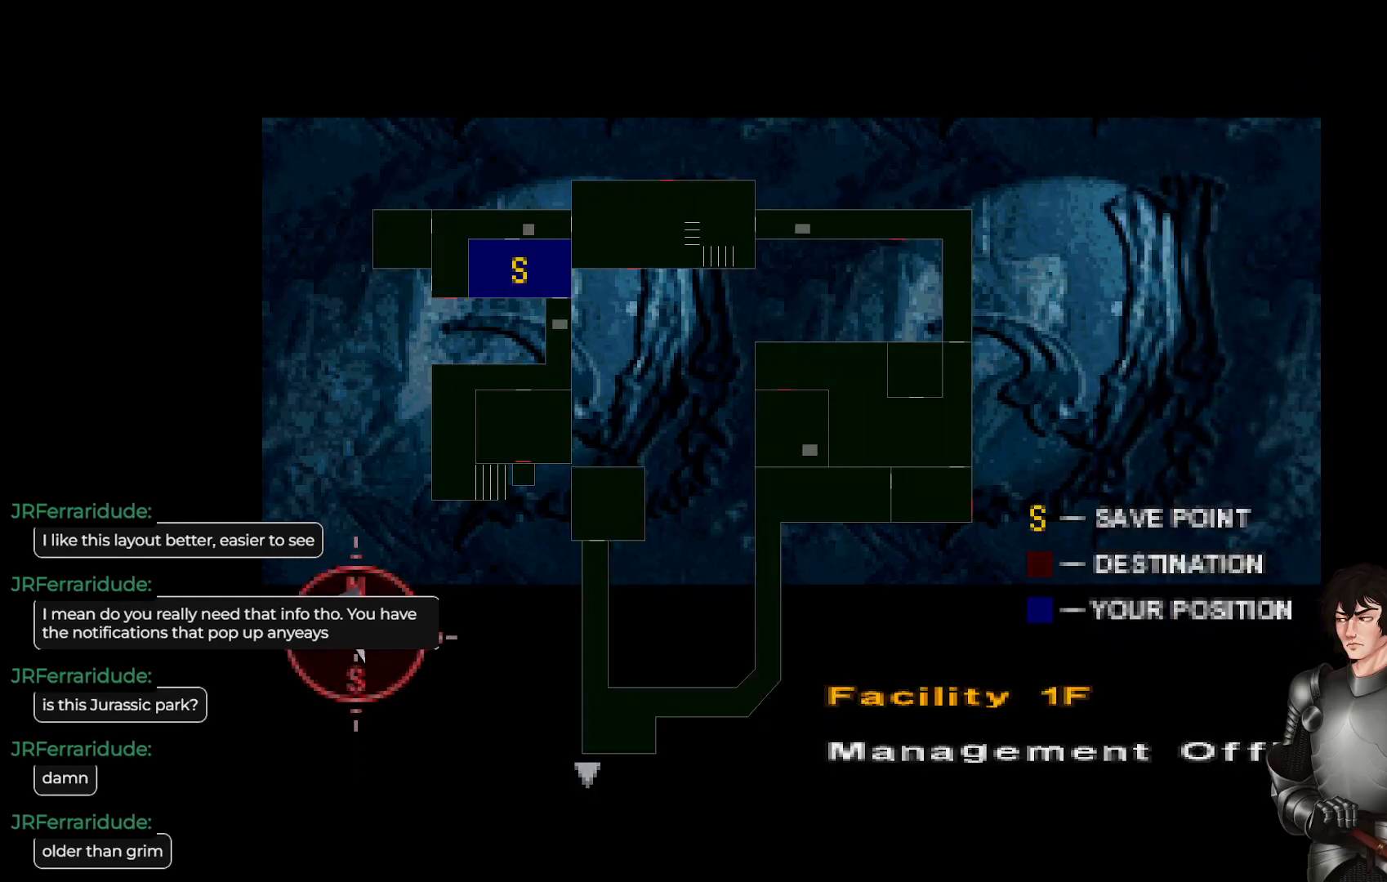
{"buttons": [], "left_stick": "center", "right_stick": "center", "events": [[283, "Y", "down"], [367, "Y", "up"]]}
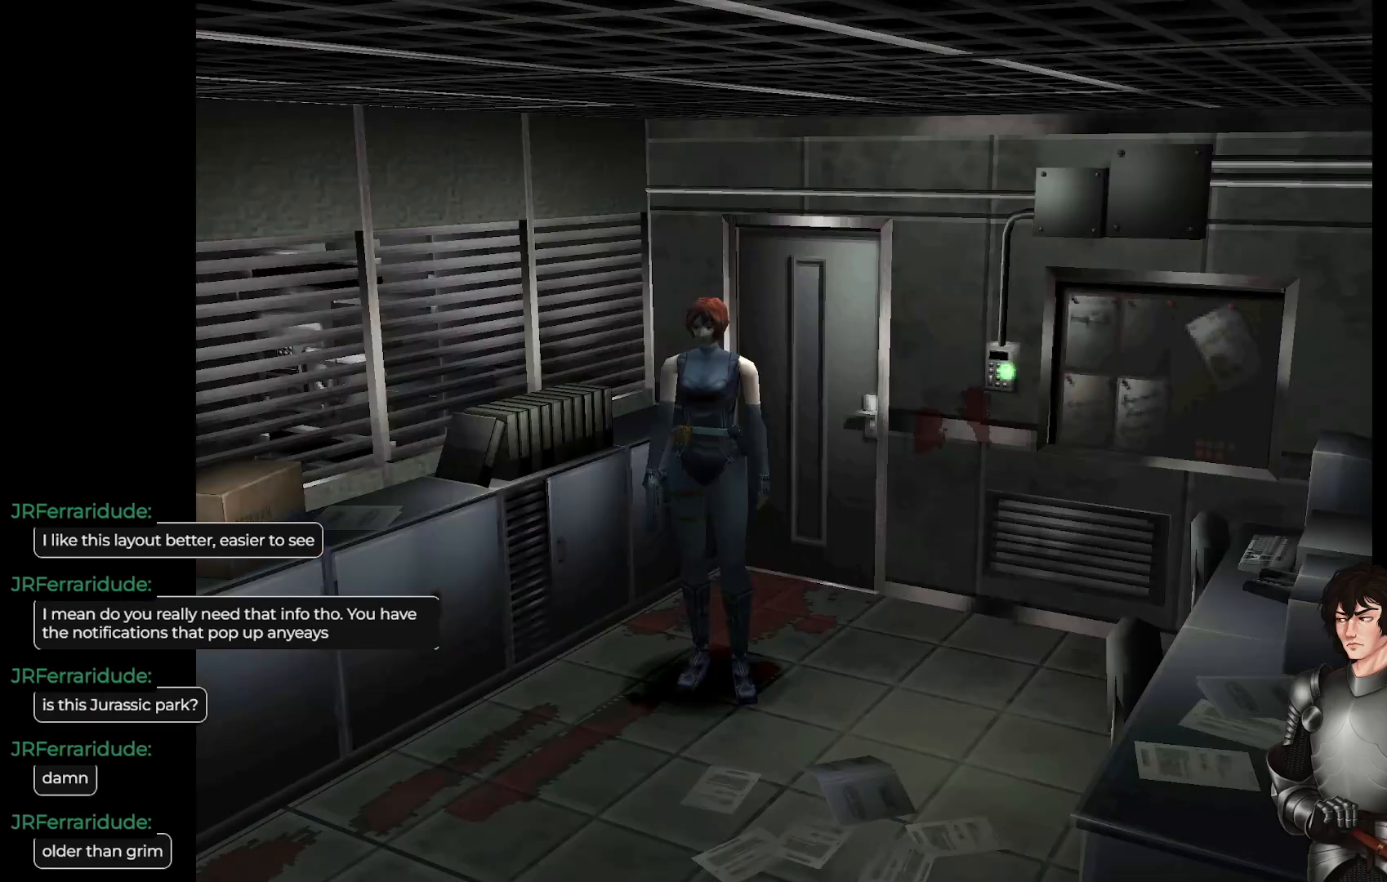
{"buttons": ["L1"], "left_stick": "up", "right_stick": "center", "events": [[83, "left_stick", "up"], [117, "L1", "down"]]}
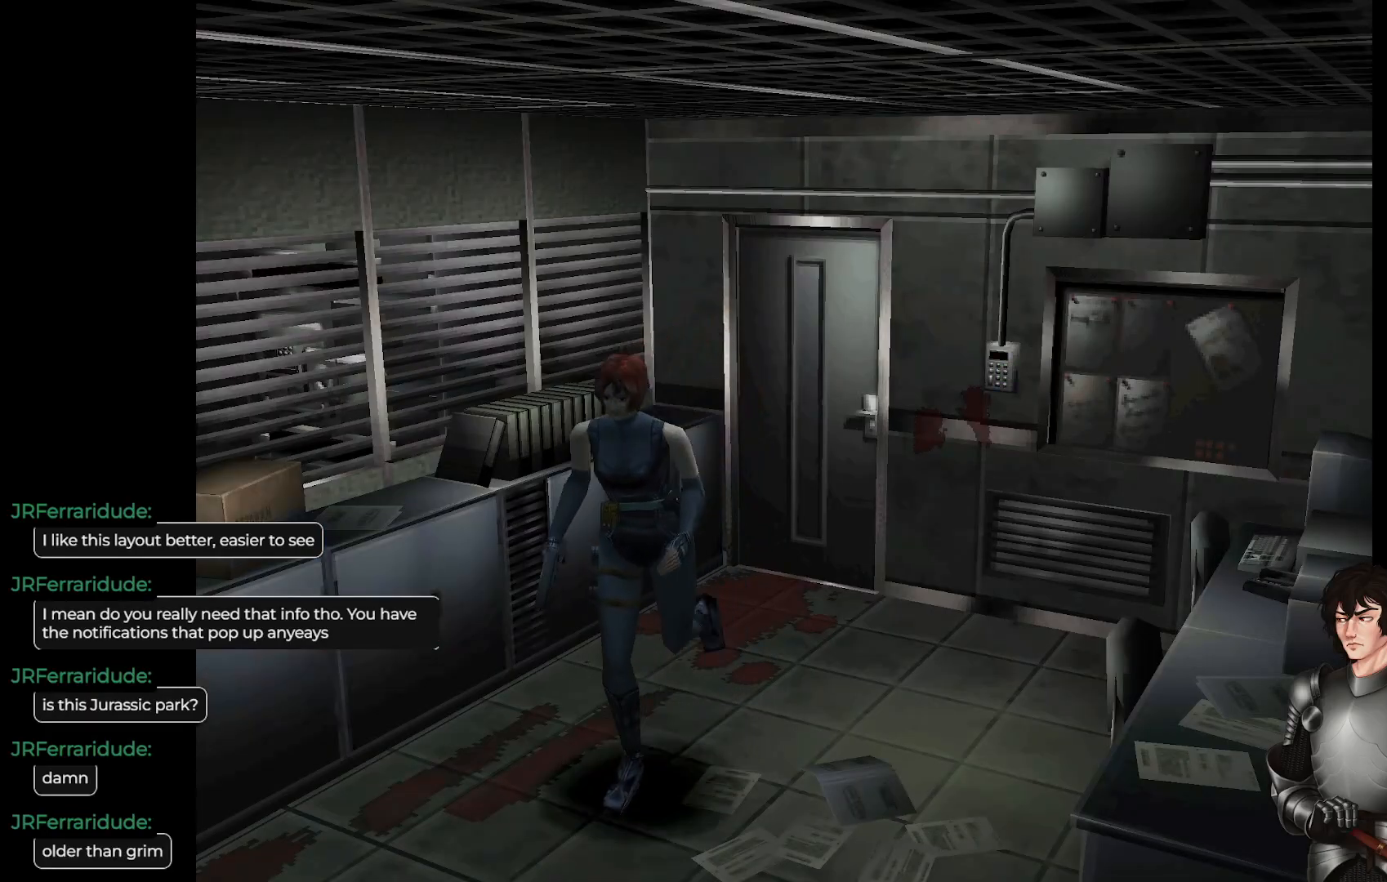
{"buttons": ["L1"], "left_stick": "up-right", "right_stick": "center", "events": [[133, "left_stick", "up-right"]]}
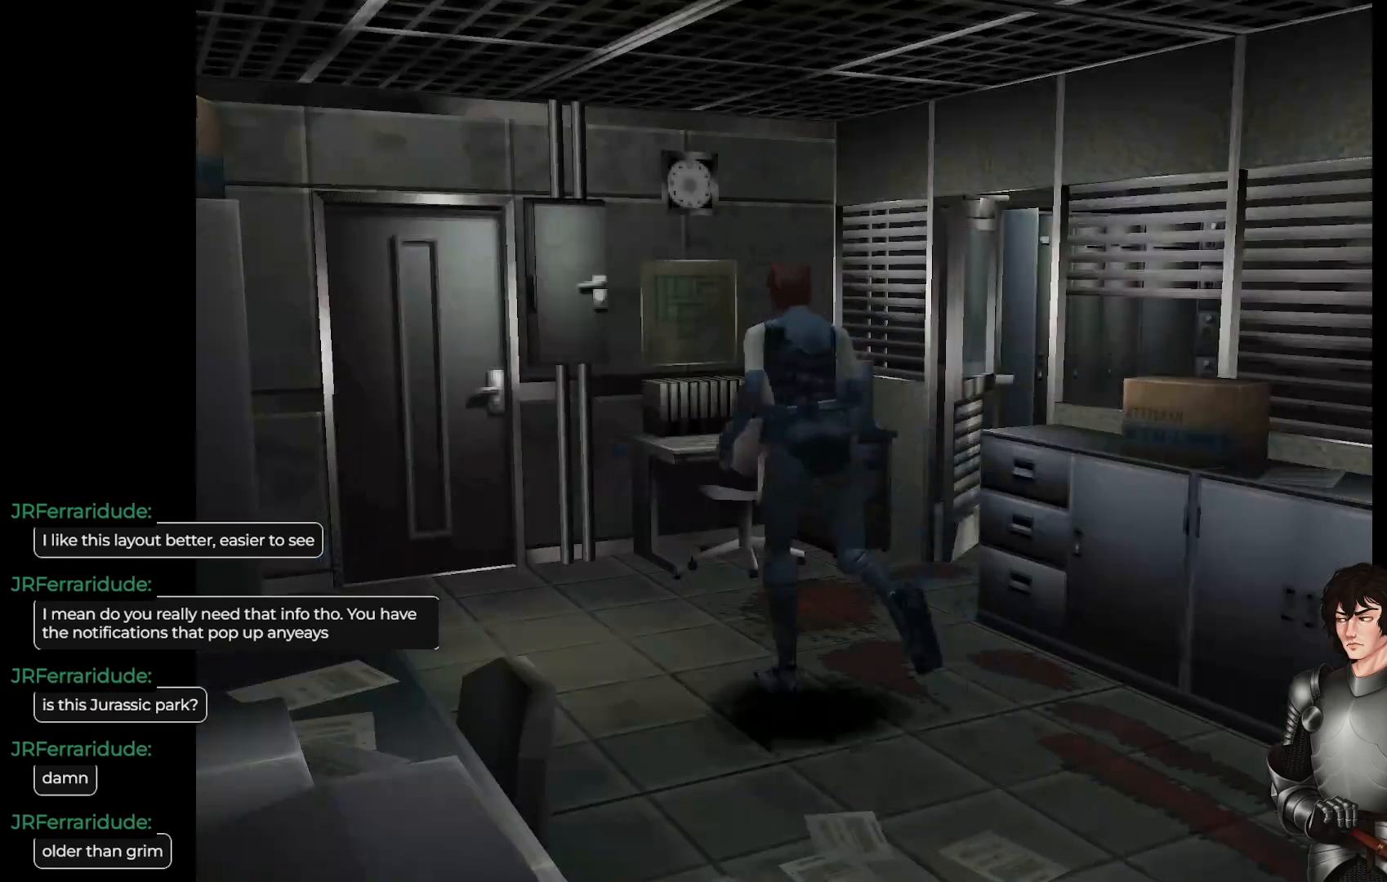
{"buttons": ["L1"], "left_stick": "up", "right_stick": "center", "events": [[33, "left_stick", "up"]]}
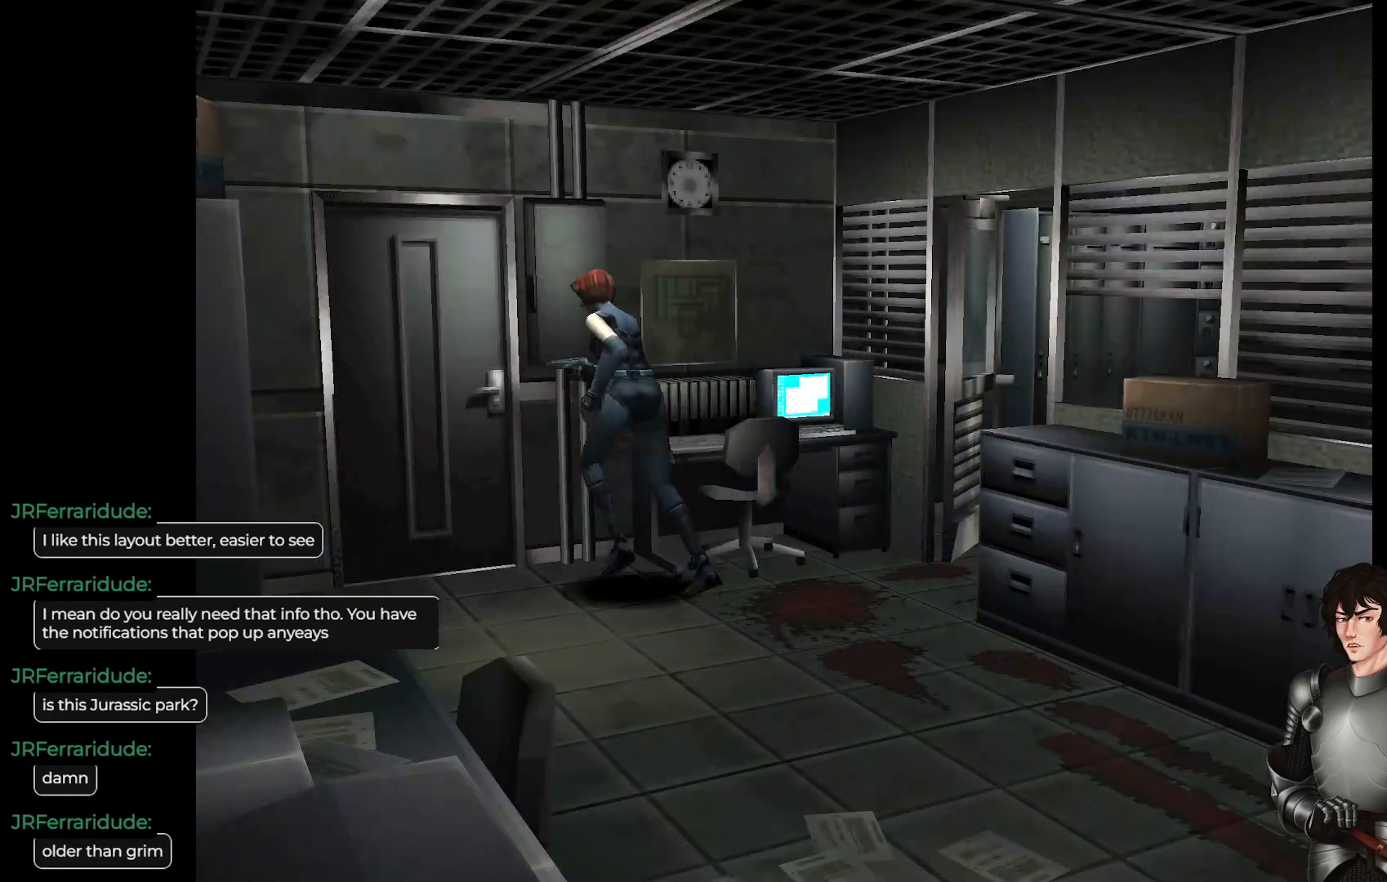
{"buttons": [], "left_stick": "center", "right_stick": "center", "events": [[367, "L1", "up"], [367, "R2", "down"], [467, "R2", "up"], [483, "left_stick", "center"]]}
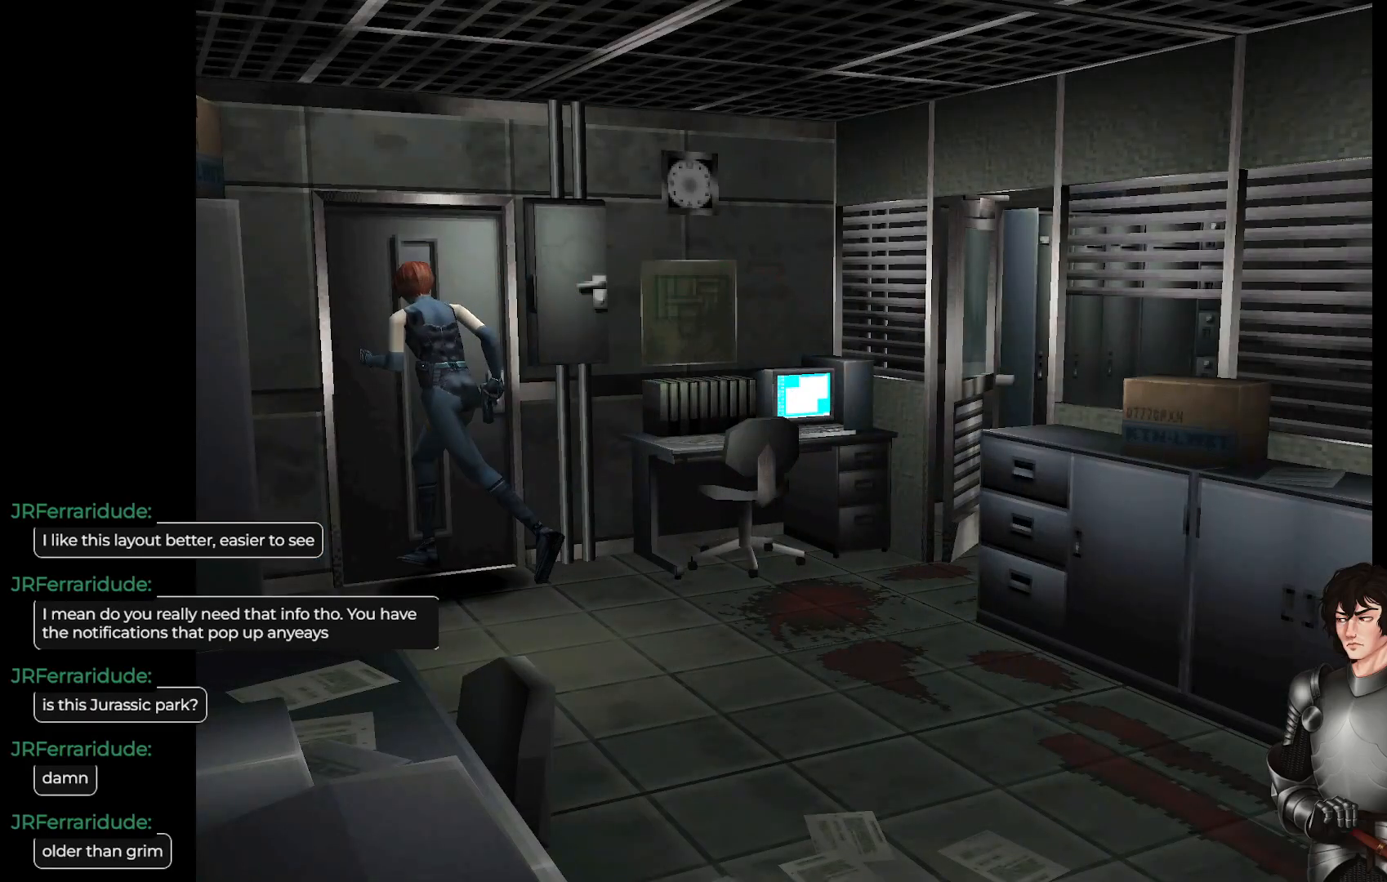
{"buttons": [], "left_stick": "center", "right_stick": "center", "events": [[267, "R2", "down"], [417, "R2", "up"]]}
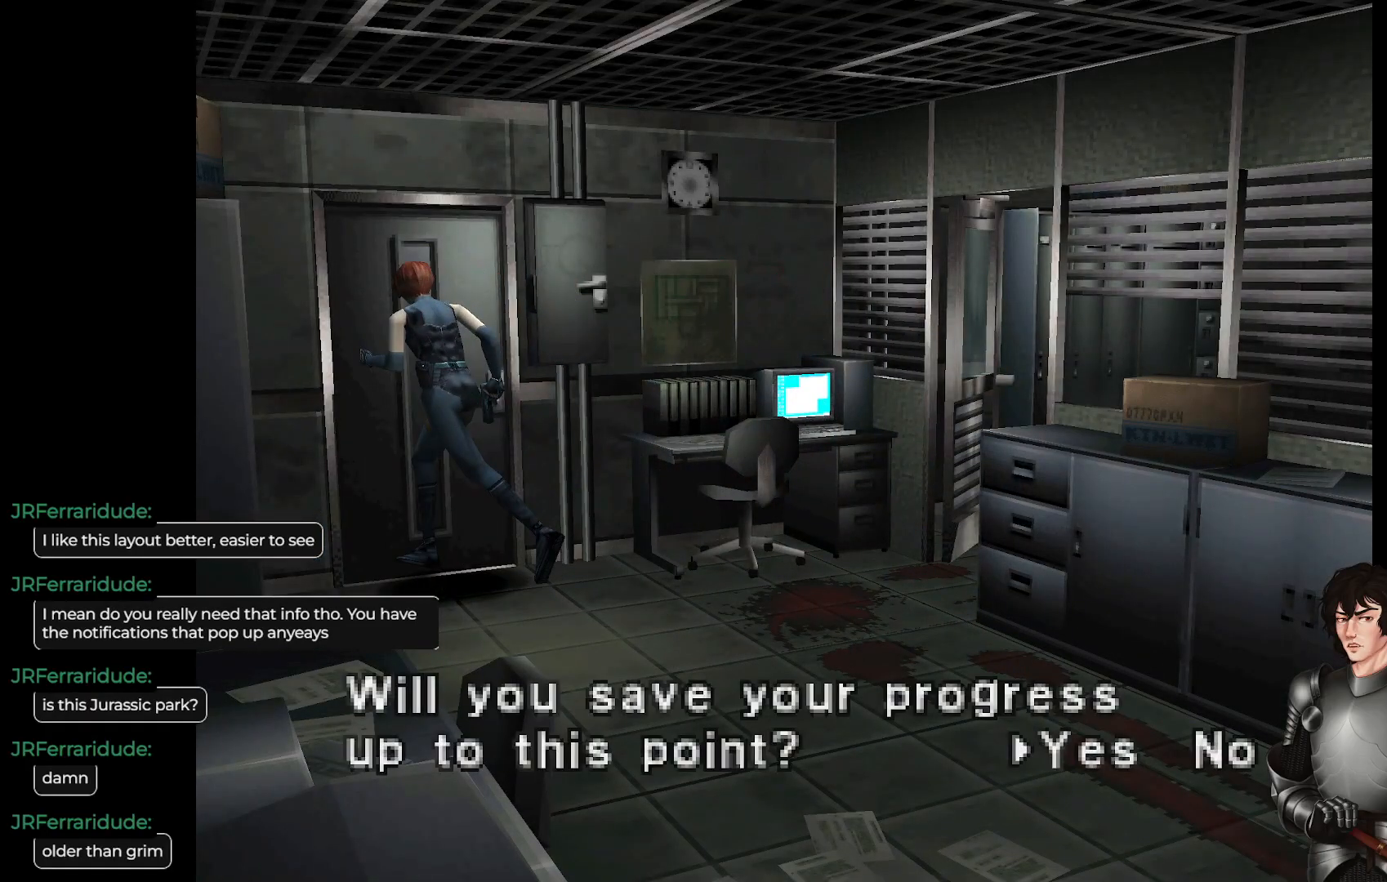
{"buttons": [], "left_stick": "center", "right_stick": "center", "events": [[167, "R2", "down"], [300, "R2", "up"]]}
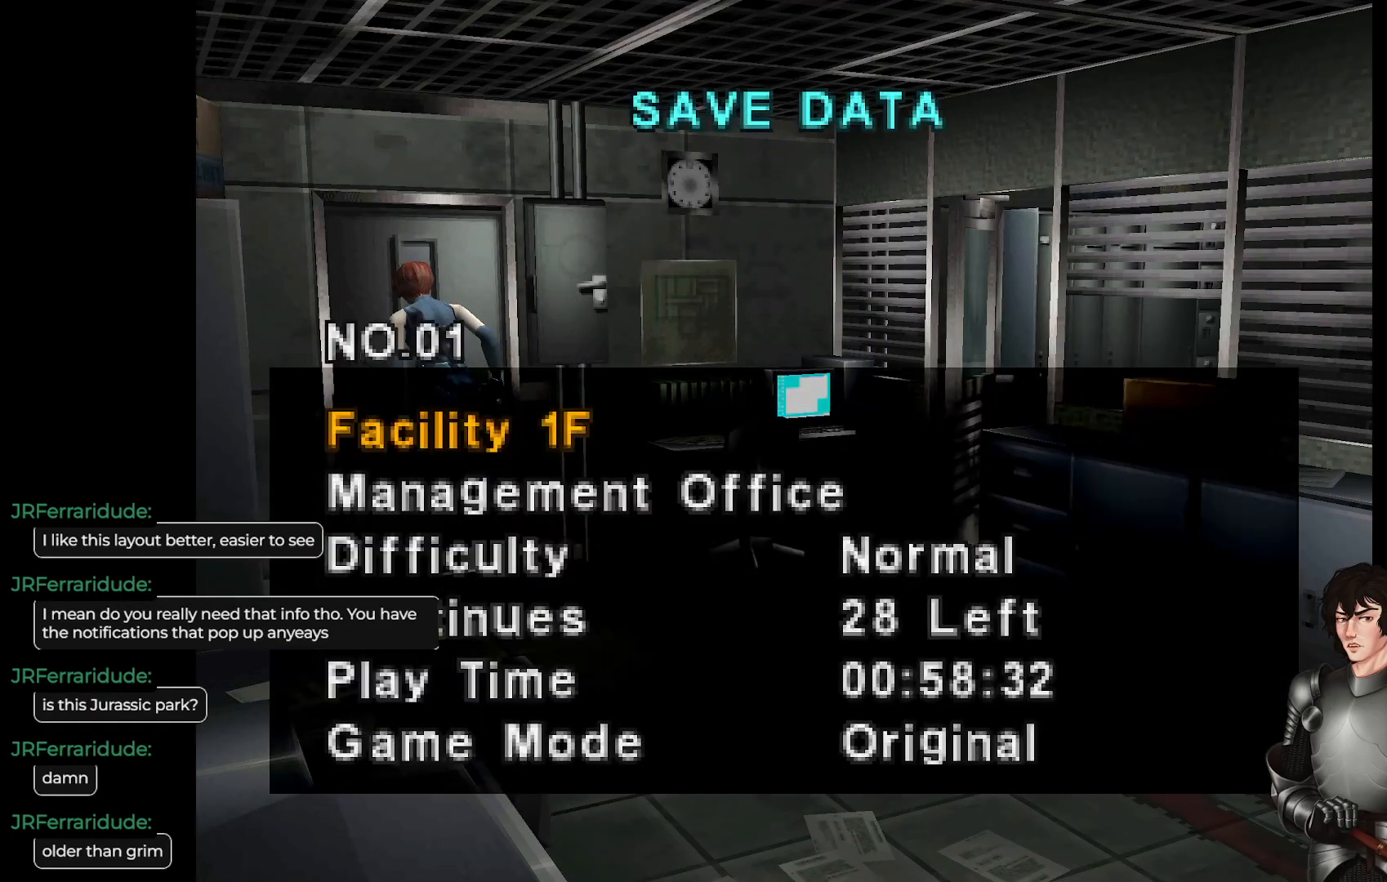
{"buttons": ["R2"], "left_stick": "center", "right_stick": "center", "events": [[450, "R2", "down"]]}
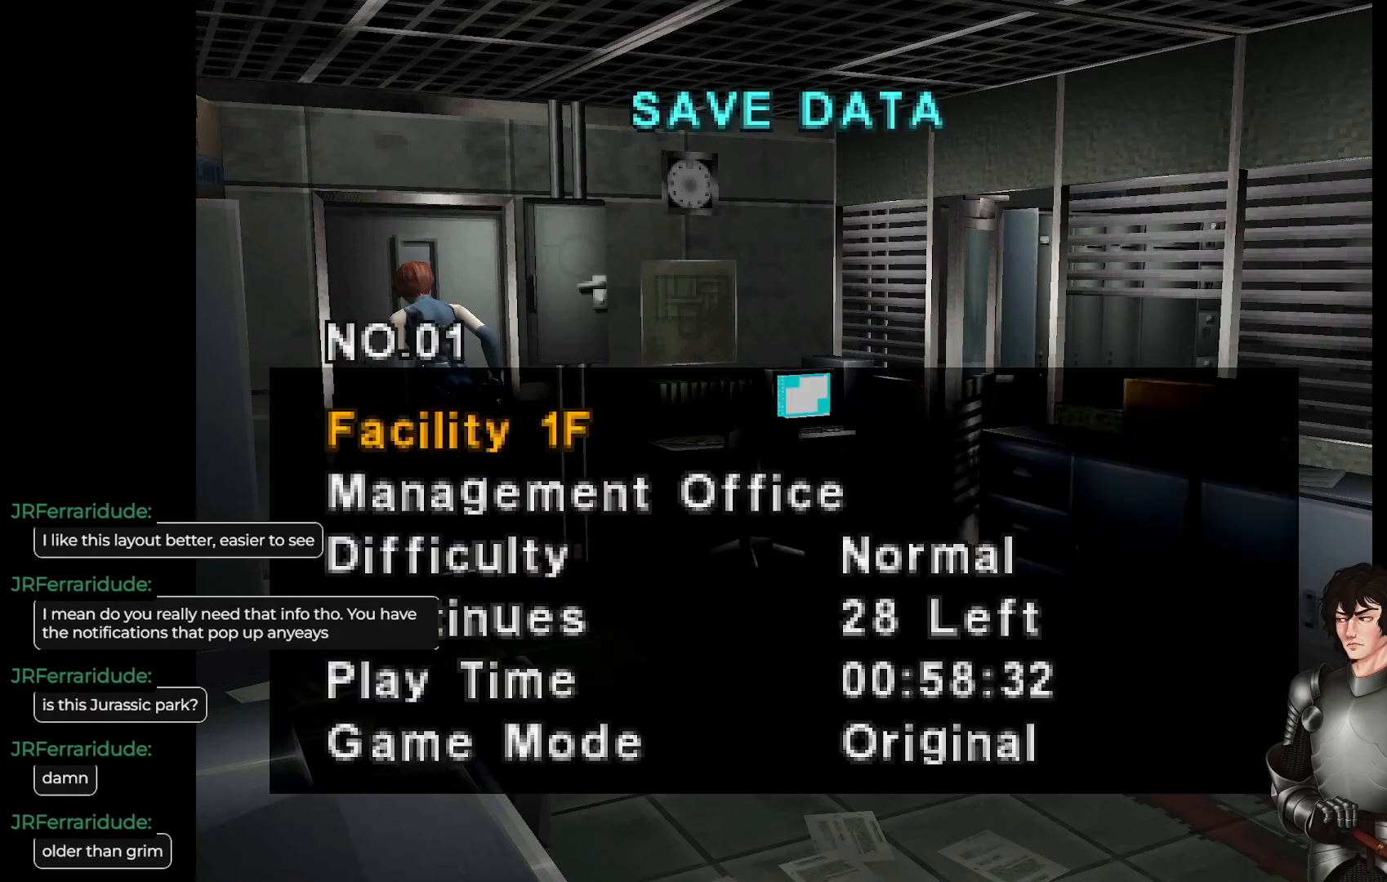
{"buttons": [], "left_stick": "center", "right_stick": "center", "events": [[83, "R2", "up"]]}
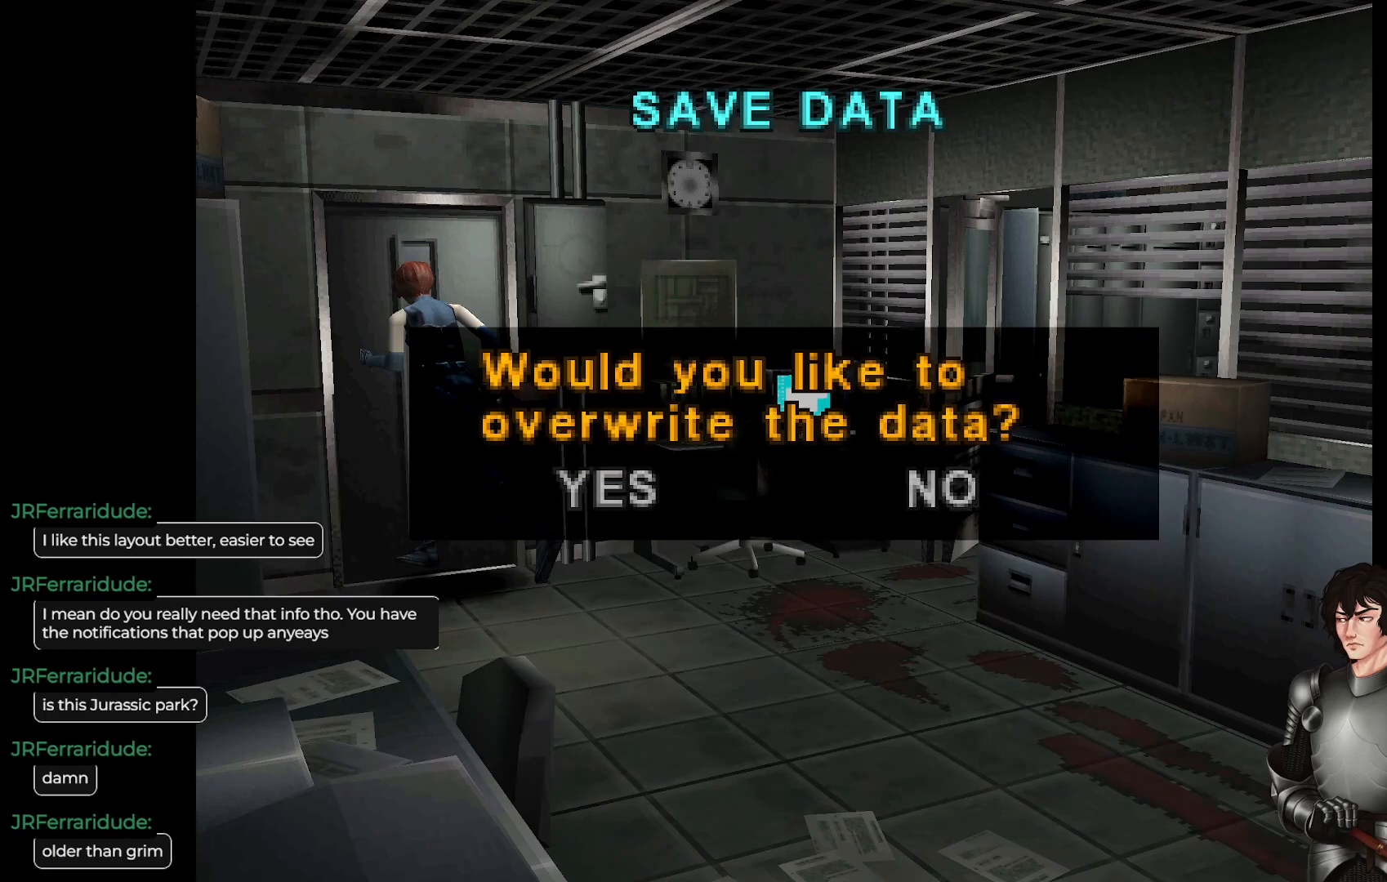
{"buttons": ["R2"], "left_stick": "center", "right_stick": "center", "events": [[100, "DPAD_LEFT", "down"], [200, "DPAD_LEFT", "up"], [400, "R2", "down"]]}
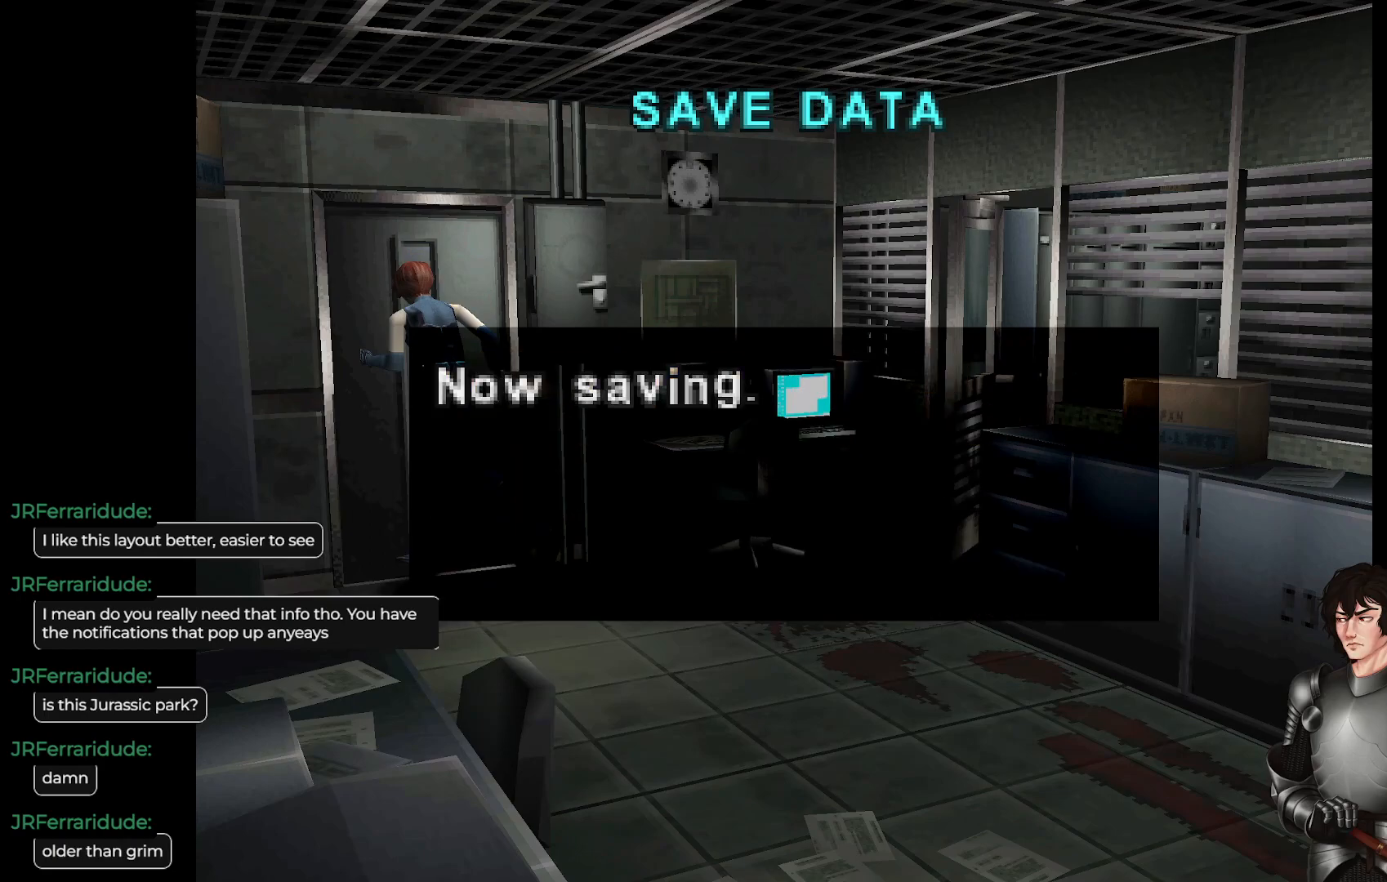
{"buttons": [], "left_stick": "center", "right_stick": "center", "events": [[33, "R2", "up"]]}
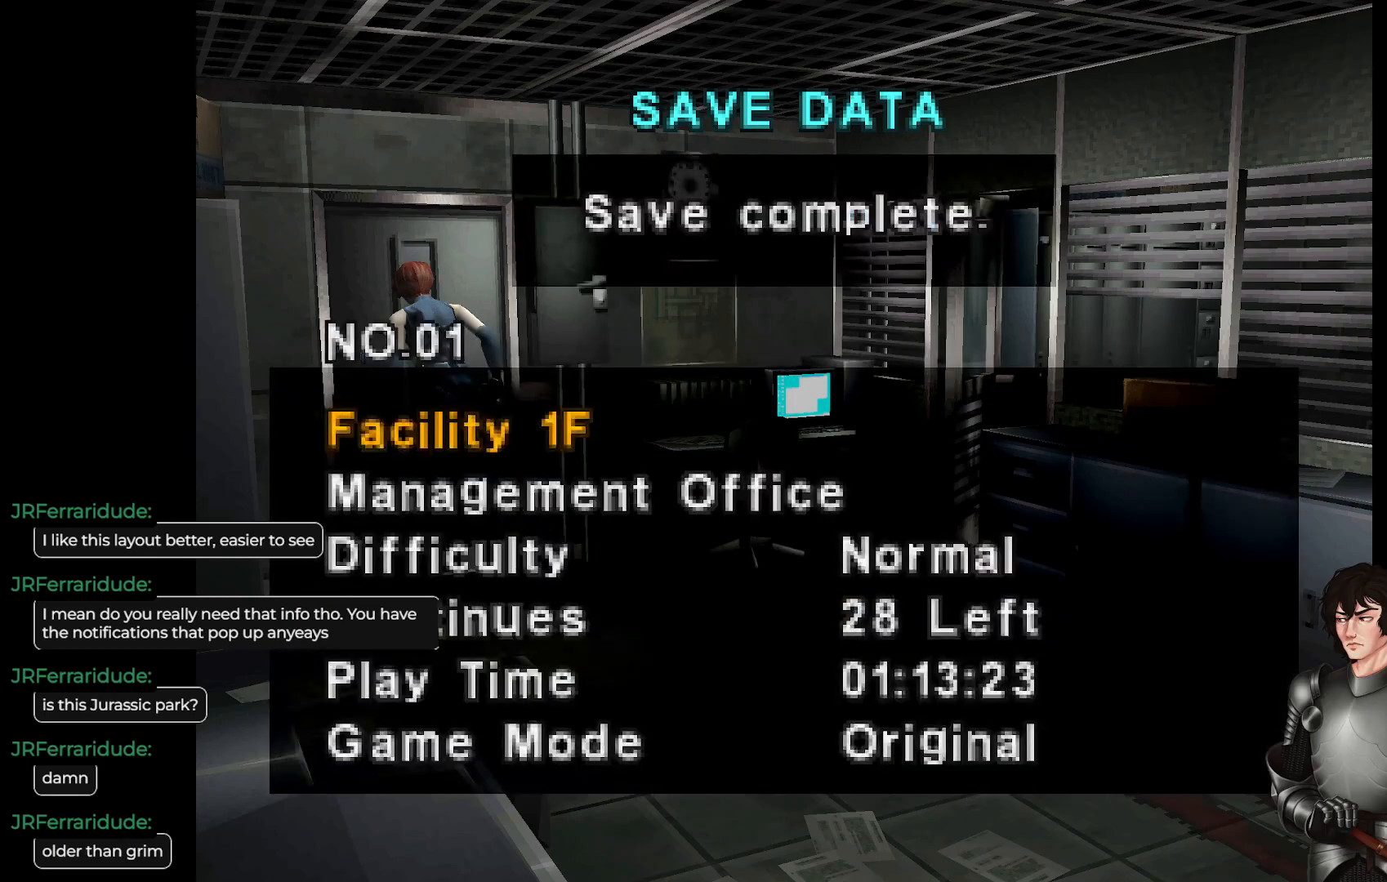
{"buttons": [], "left_stick": "center", "right_stick": "center", "events": []}
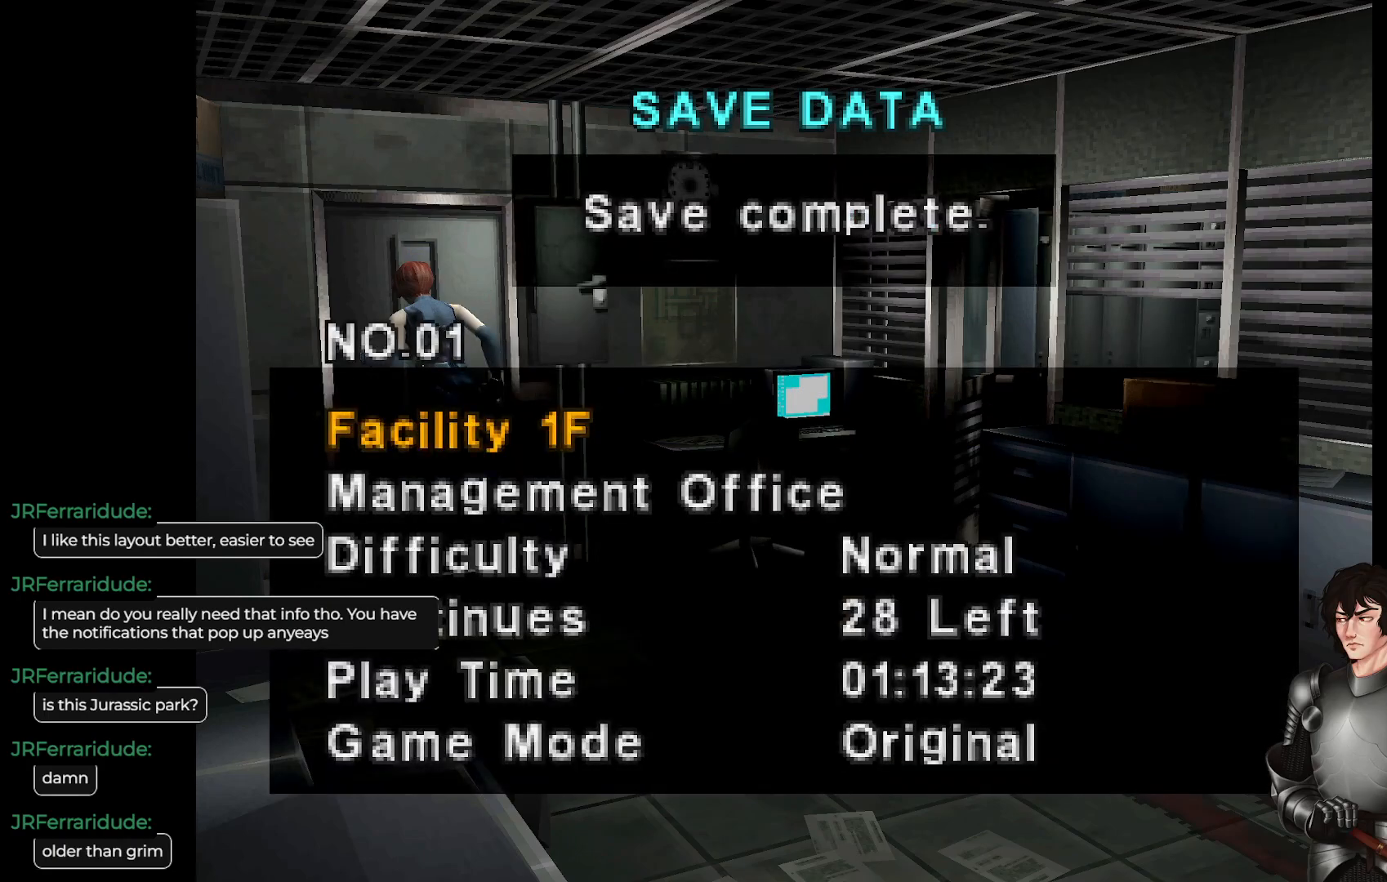
{"buttons": [], "left_stick": "center", "right_stick": "center", "events": []}
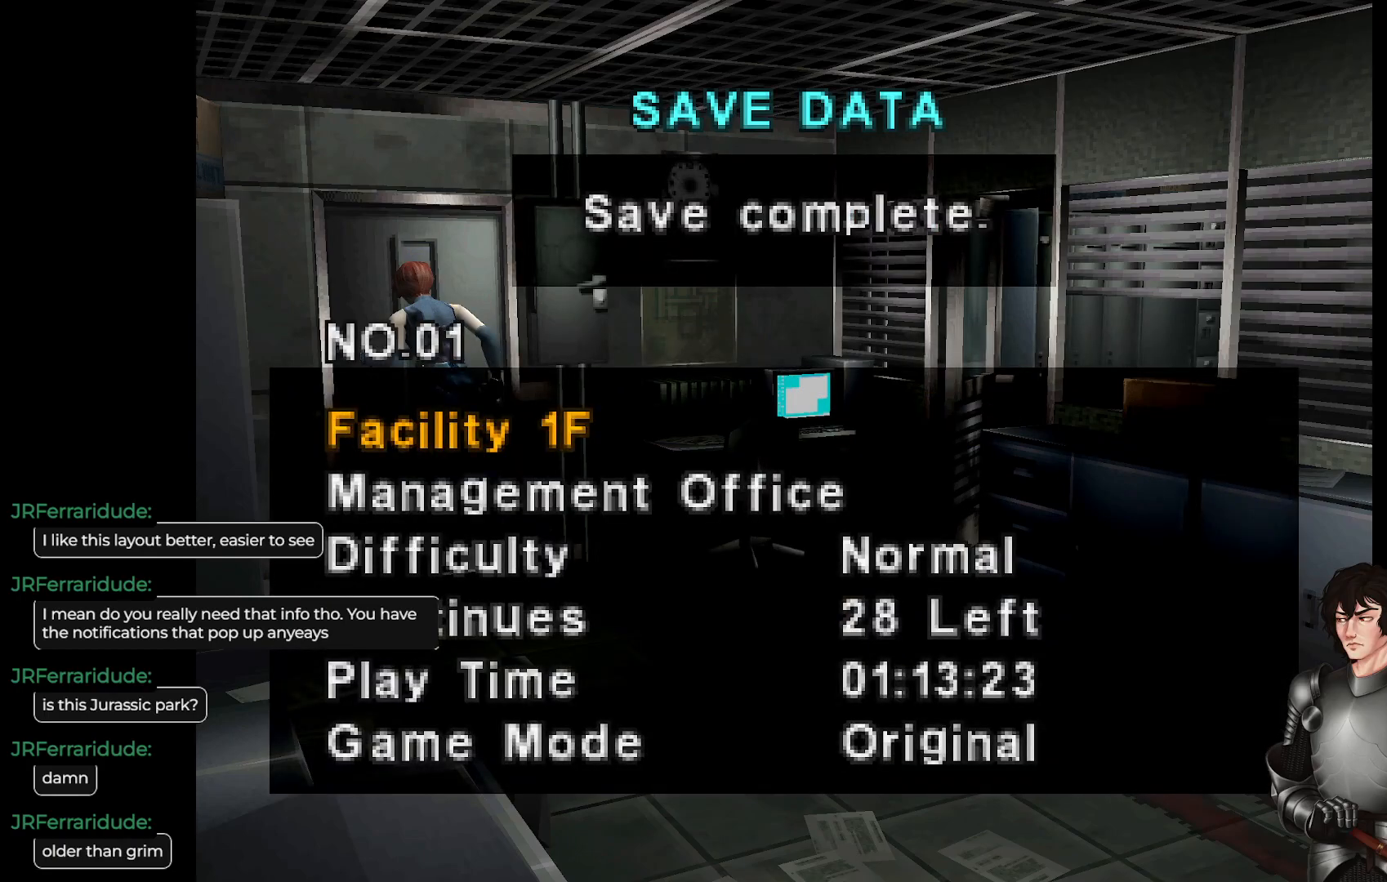
{"buttons": [], "left_stick": "center", "right_stick": "center", "events": []}
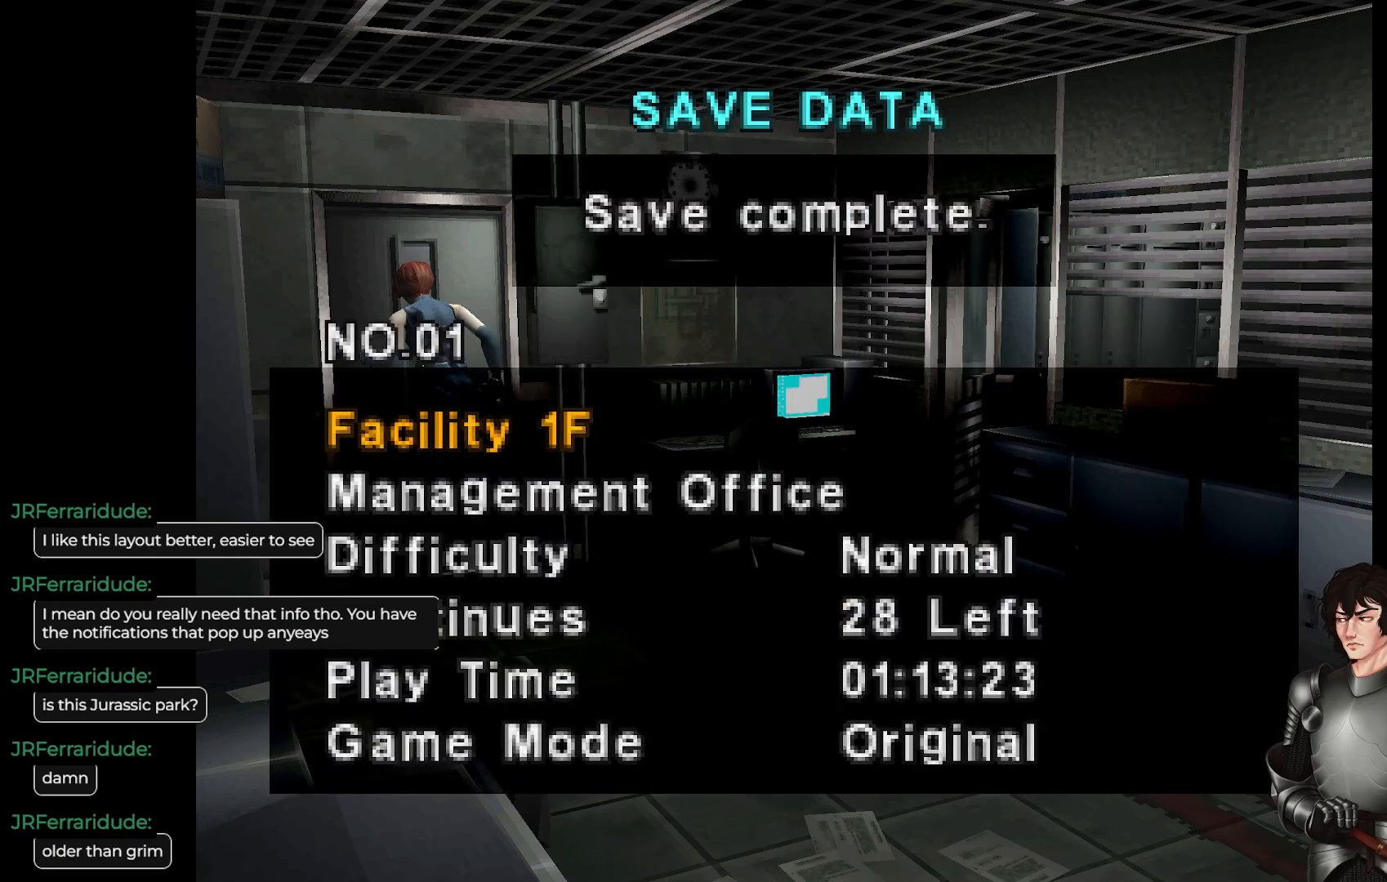
{"buttons": [], "left_stick": "center", "right_stick": "center", "events": []}
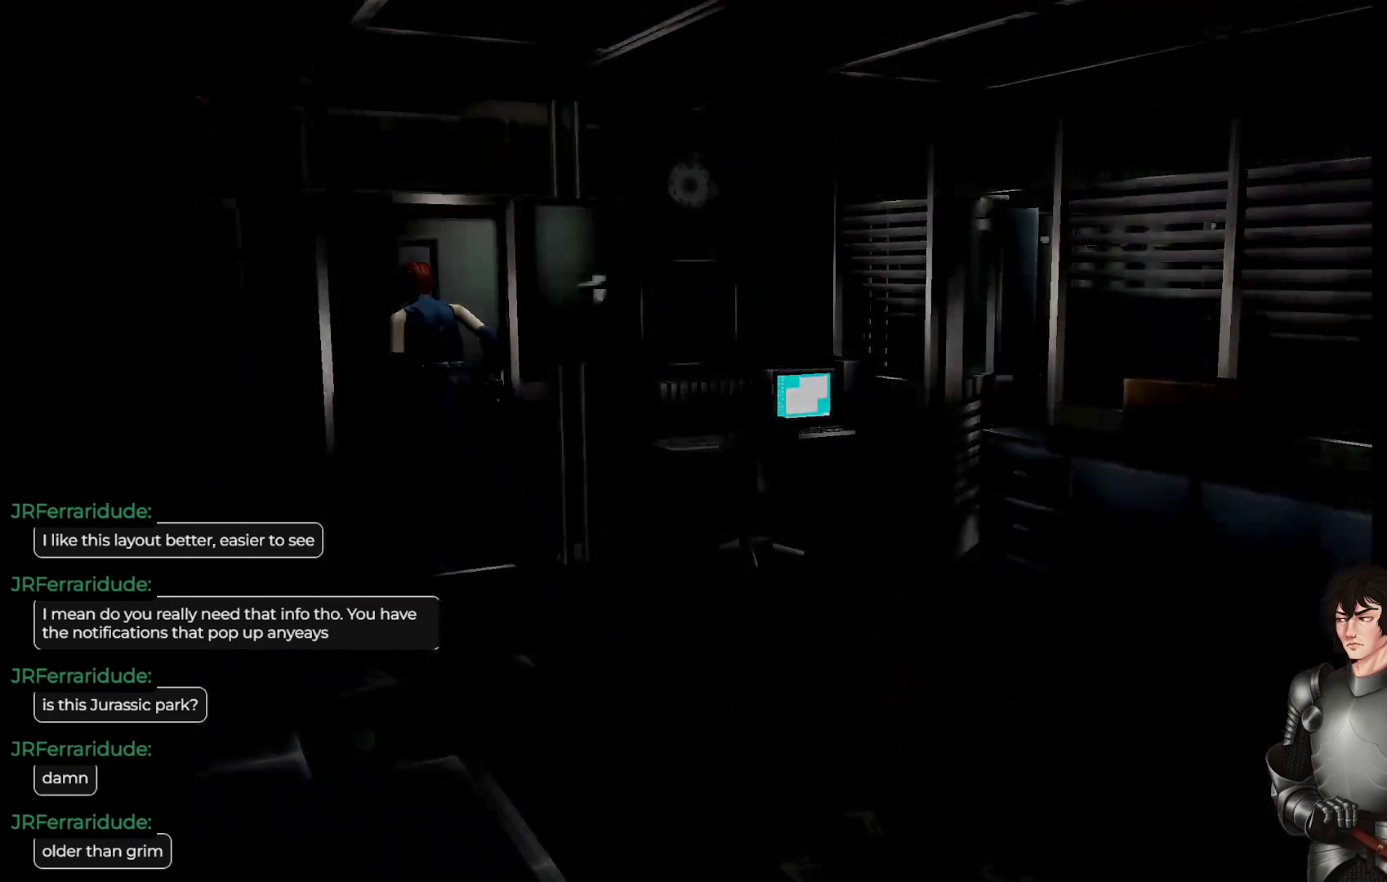
{"buttons": ["A"], "left_stick": "center", "right_stick": "center", "events": [[500, "A", "down"]]}
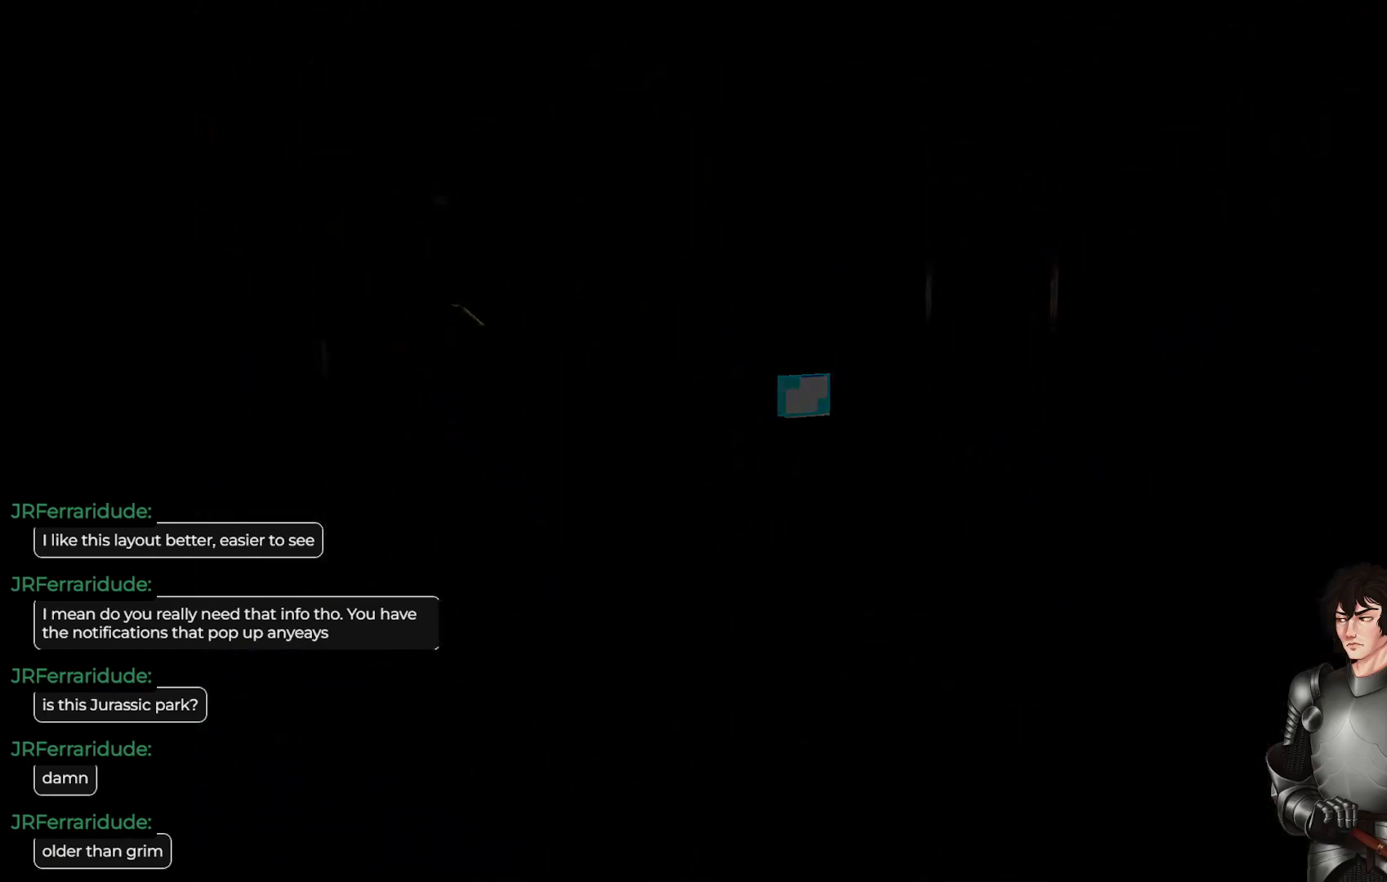
{"buttons": ["A"], "left_stick": "center", "right_stick": "center", "events": [[167, "A", "up"], [450, "A", "down"]]}